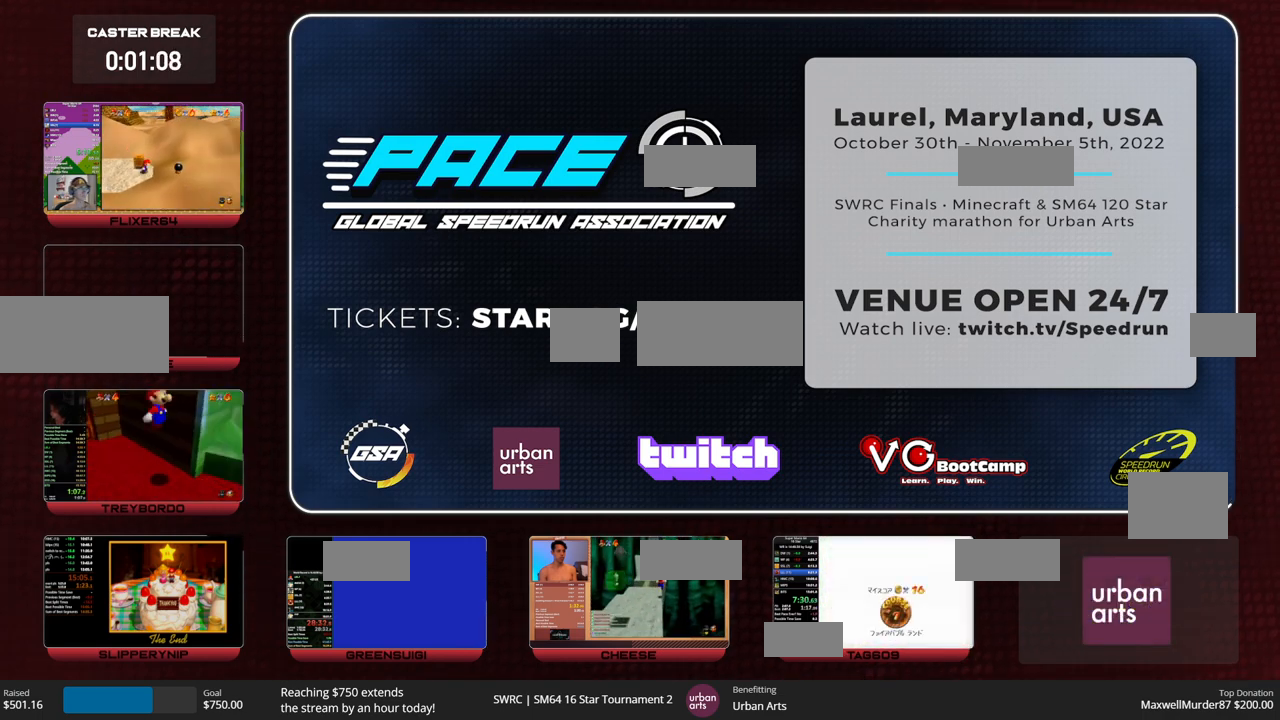
Gameplay with a controller (Nintendo layout); each line is a JSON object with the inputs held at the frame after it. "events" lists button and stick changes between this image and that frame as [ms after this image, input, new state], when the widget could be followed in between. Not read: B L2 L3 R3.
{"buttons": [], "left_stick": "center", "events": [[133, "START", "up"], [133, "A", "down"], [200, "START", "down"], [200, "A", "up"], [233, "START", "up"], [267, "A", "down"], [300, "START", "down"], [367, "A", "up"], [400, "START", "up"], [400, "A", "down"], [467, "START", "down"], [500, "START", "up"], [500, "A", "up"]]}
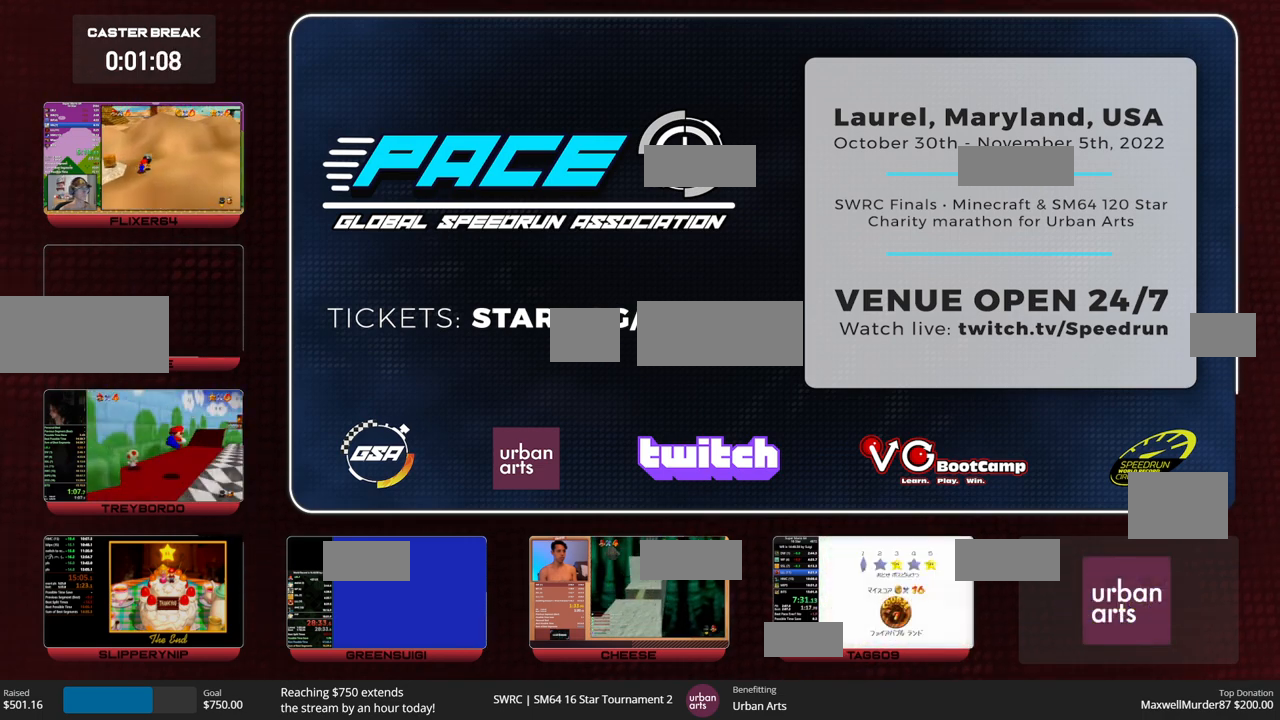
{"buttons": [], "left_stick": "center", "events": [[100, "A", "down"], [133, "START", "down"], [167, "A", "up"], [200, "START", "up"], [200, "A", "down"], [267, "START", "down"], [300, "START", "up"], [300, "A", "up"]]}
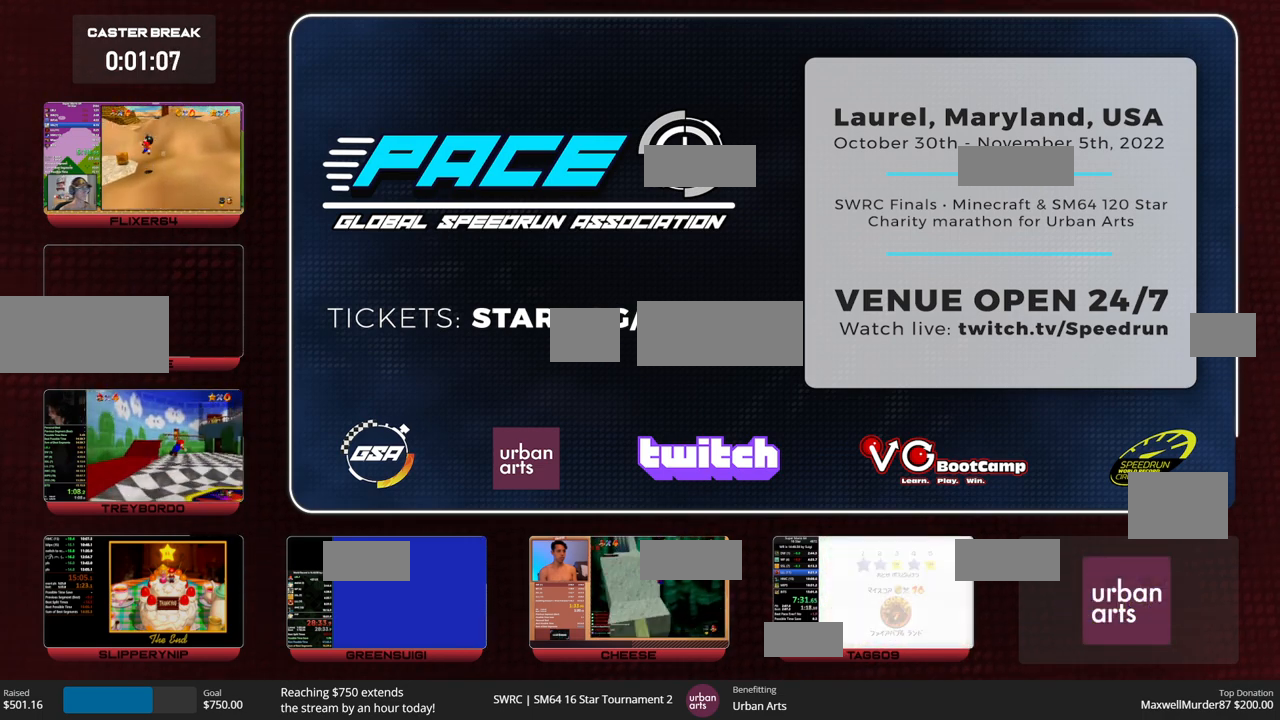
{"buttons": [], "left_stick": "center", "events": []}
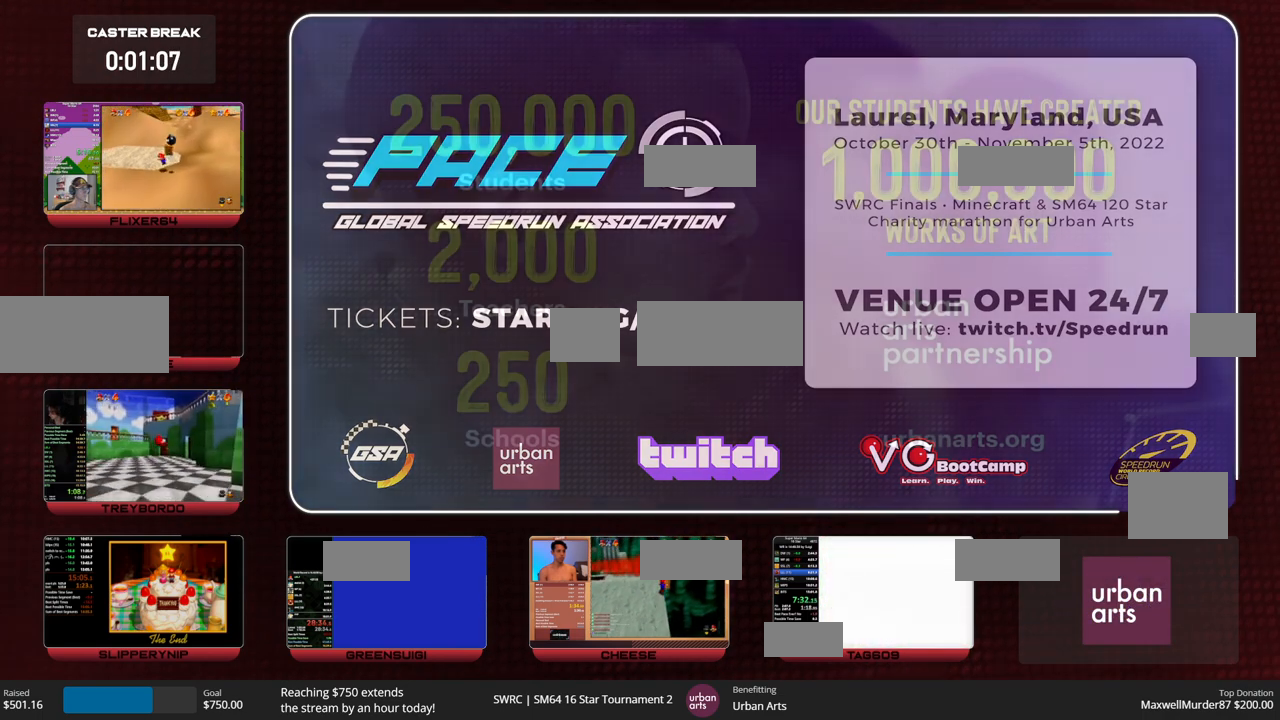
{"buttons": ["R1"], "left_stick": "center", "events": [[167, "C_LEFT", "down"], [233, "C_LEFT", "up"], [267, "R1", "down"]]}
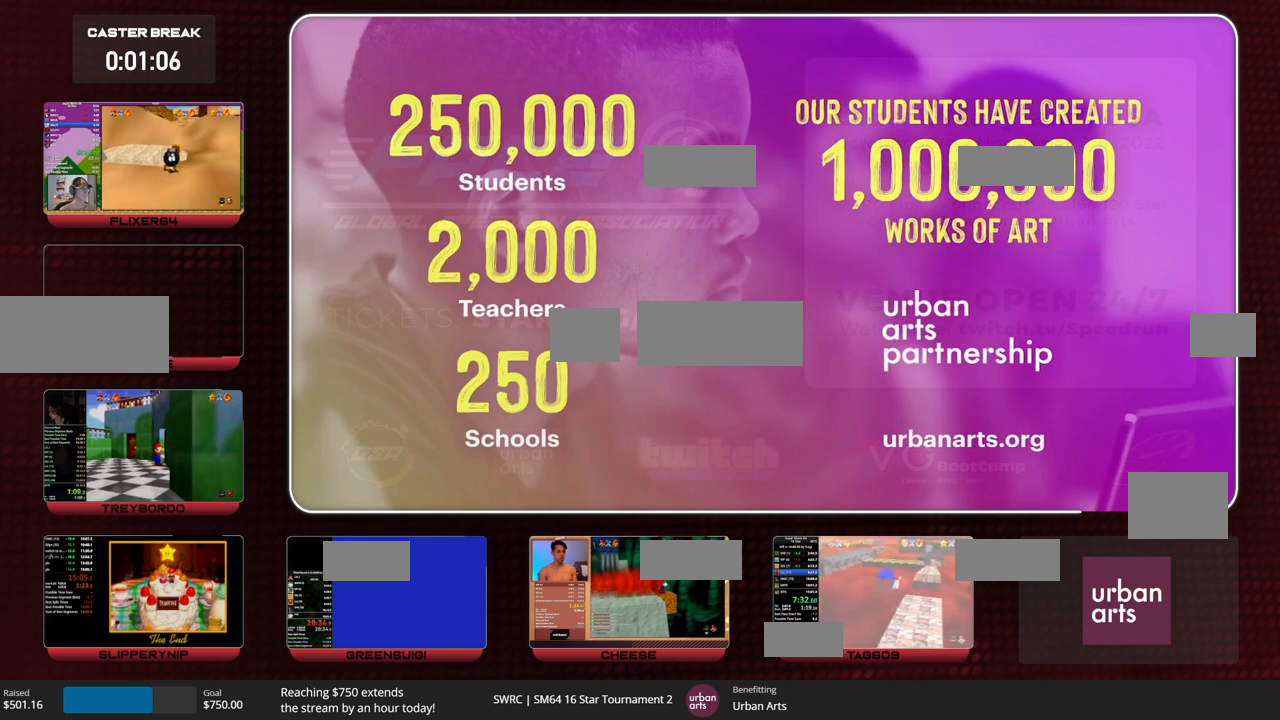
{"buttons": ["A"], "left_stick": "up", "events": [[167, "C_DOWN", "down"], [233, "C_DOWN", "up"], [233, "R1", "up"], [233, "left_stick", "up"], [333, "A", "down"]]}
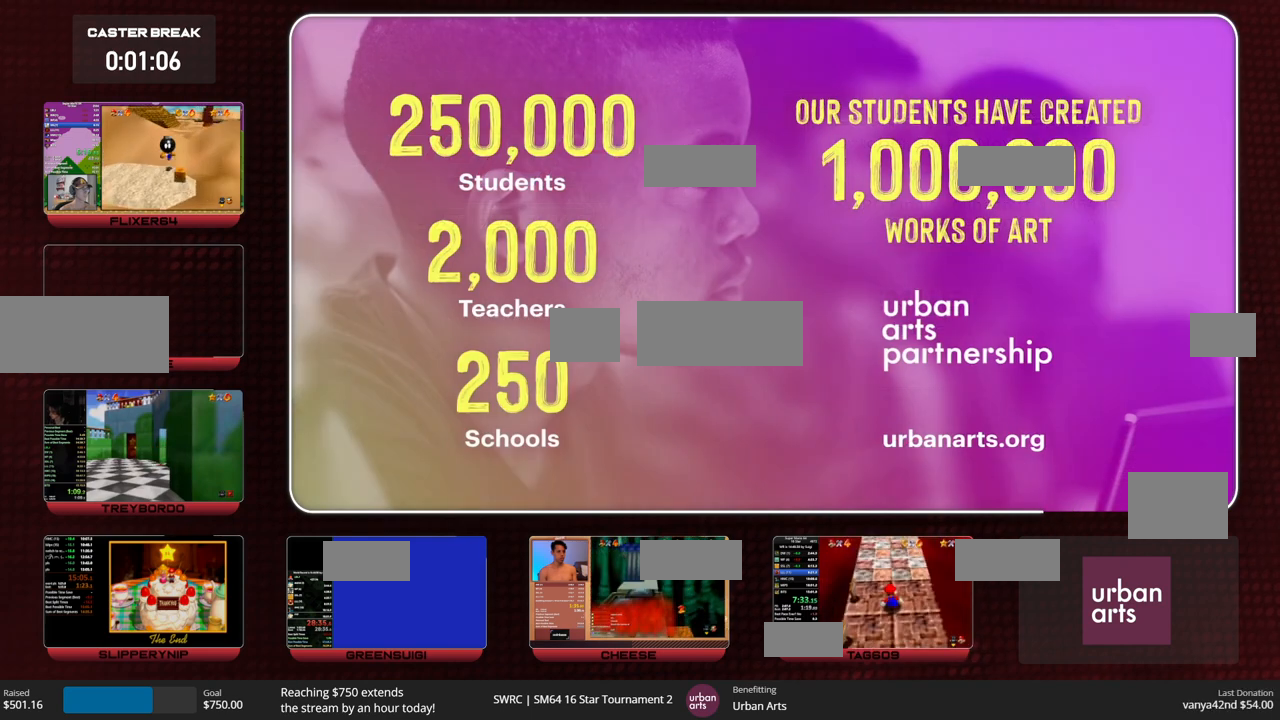
{"buttons": ["A"], "left_stick": "up", "events": []}
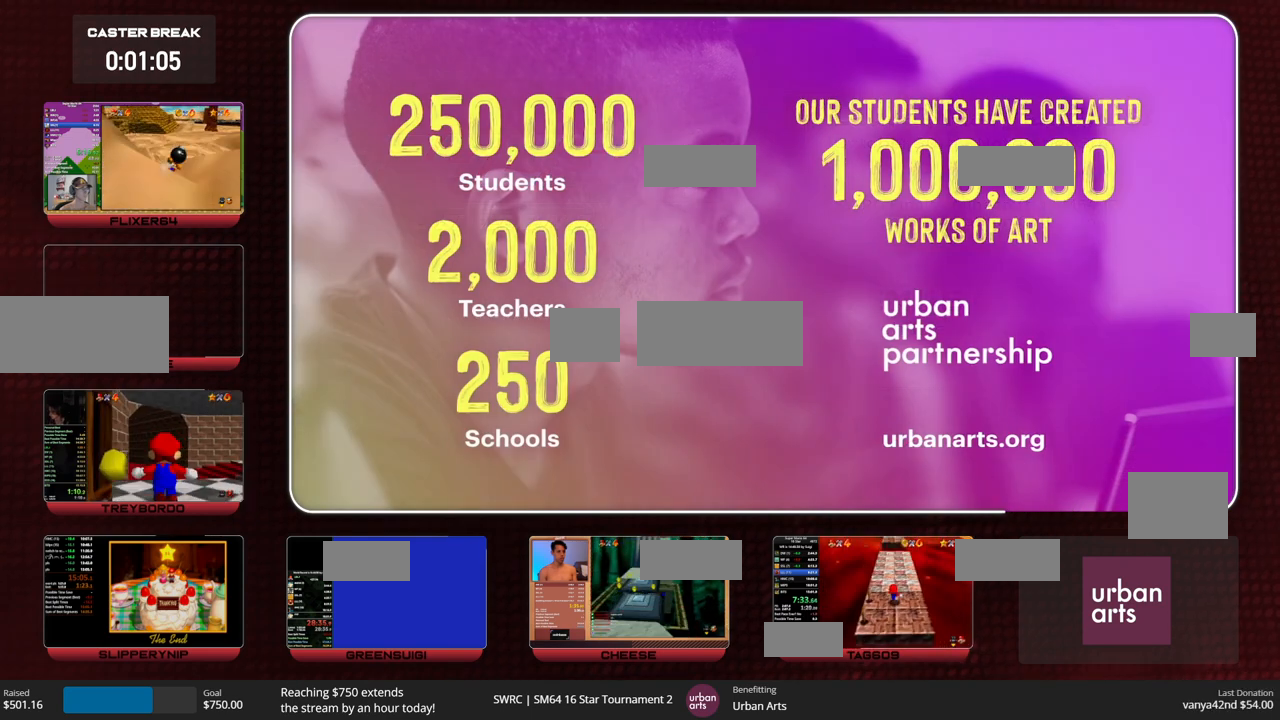
{"buttons": ["A"], "left_stick": "up", "events": [[33, "A", "up"], [333, "A", "down"]]}
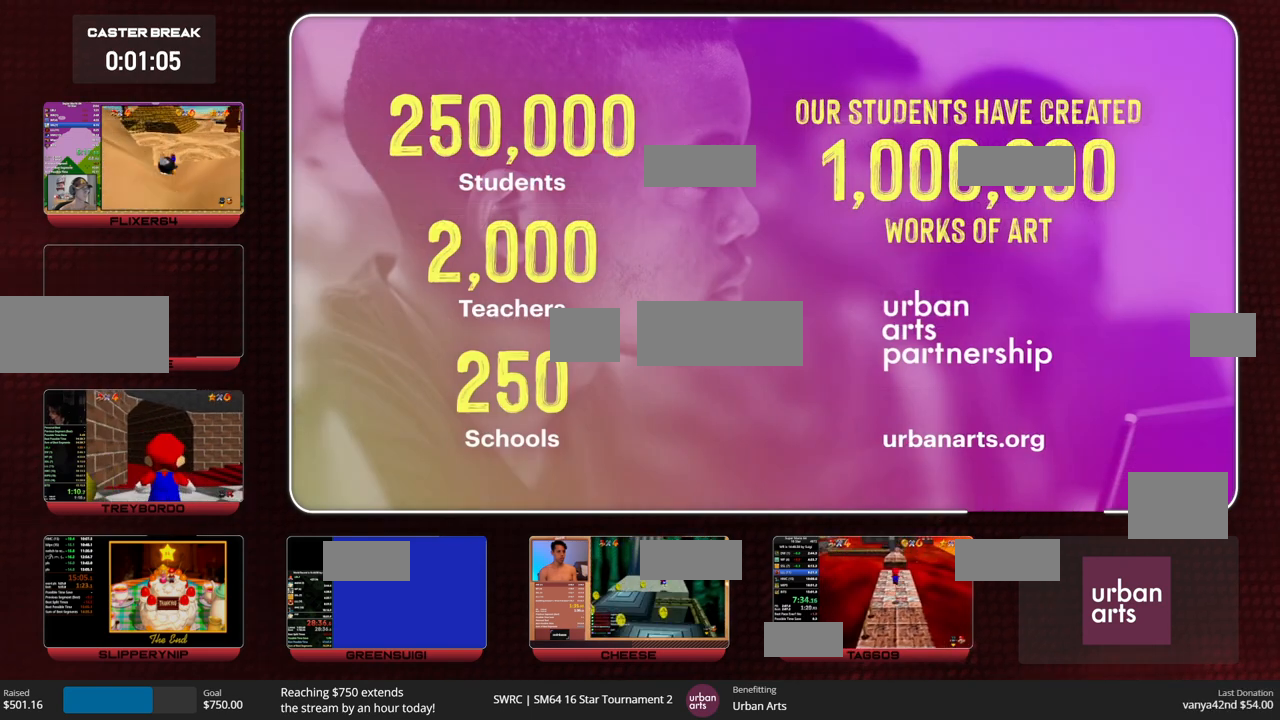
{"buttons": ["C_RIGHT"], "left_stick": "up", "events": [[267, "A", "up"], [467, "C_RIGHT", "down"]]}
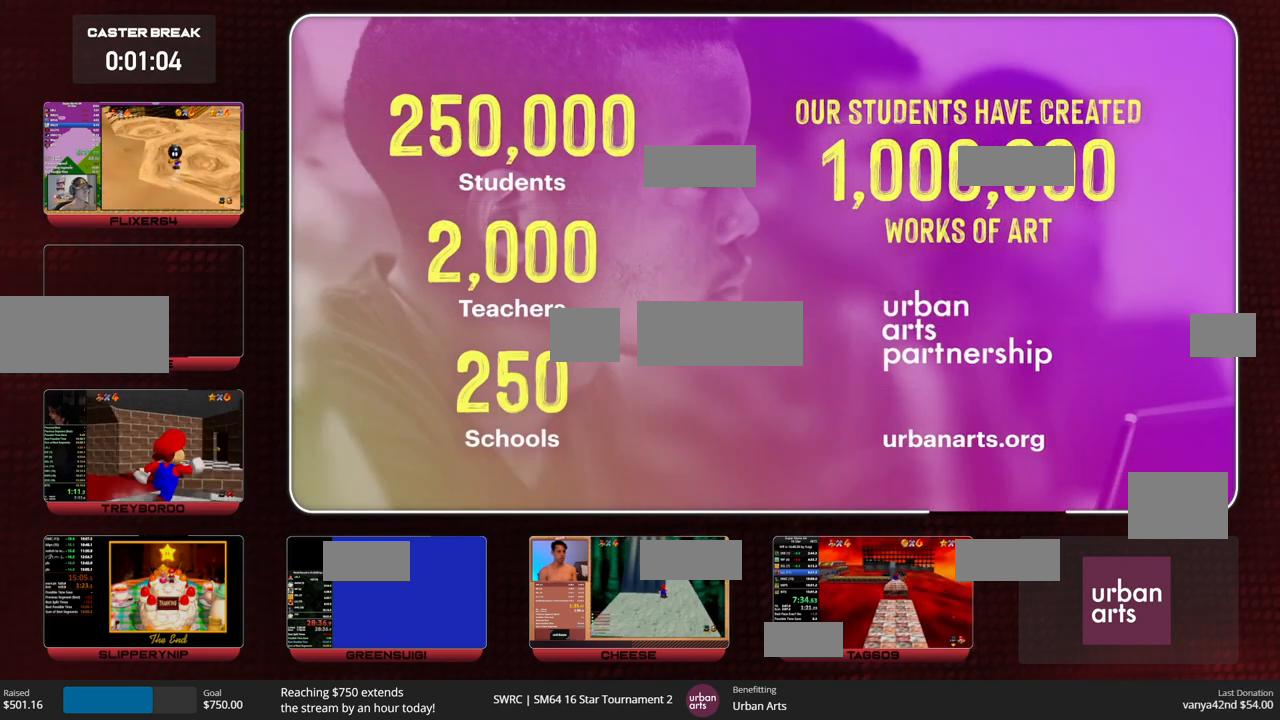
{"buttons": [], "left_stick": "up", "events": [[33, "C_RIGHT", "up"], [400, "A", "down"], [433, "A", "up"]]}
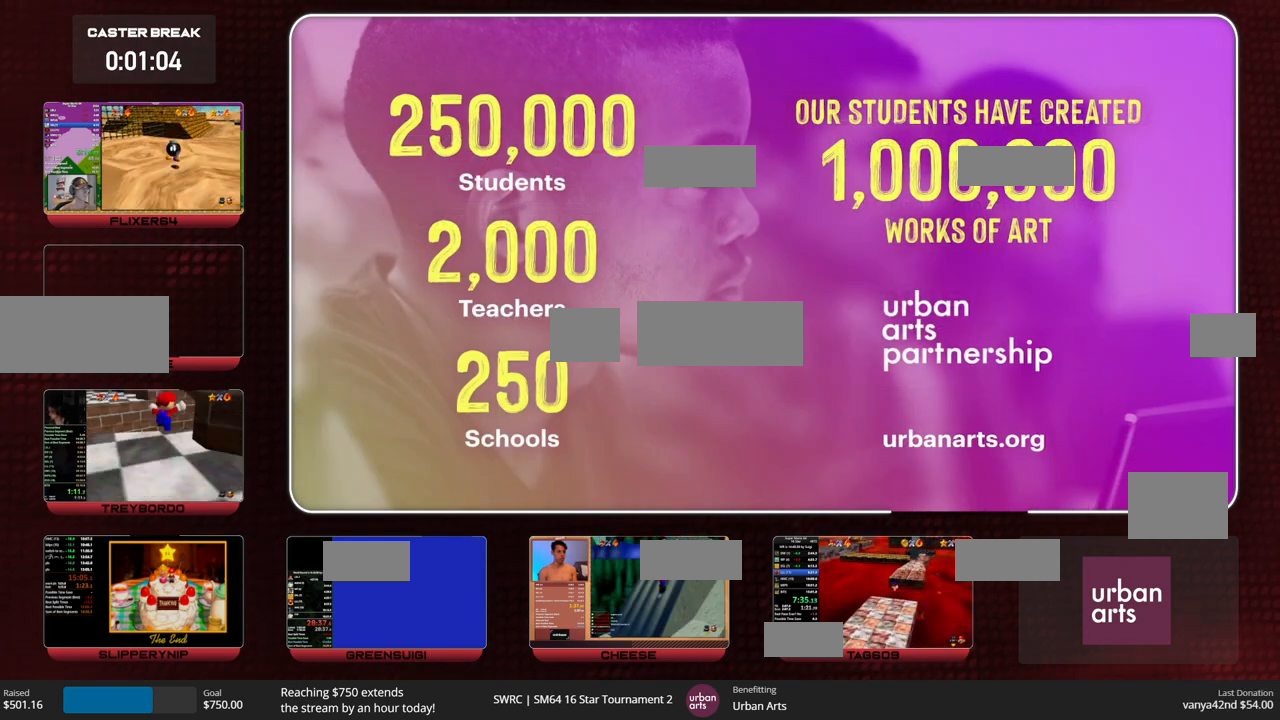
{"buttons": [], "left_stick": "up", "events": [[33, "C_RIGHT", "down"], [100, "C_RIGHT", "up"]]}
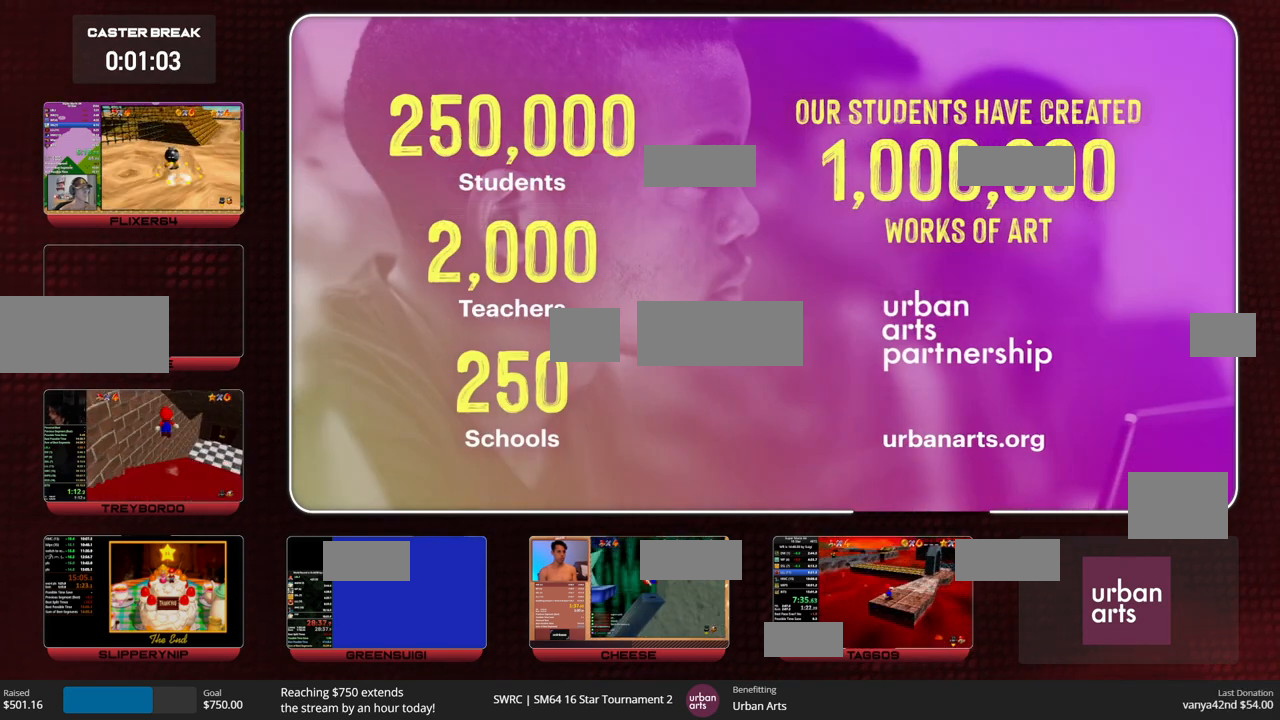
{"buttons": [], "left_stick": "up", "events": [[33, "Z", "down"], [100, "A", "down"], [167, "A", "up"], [233, "Z", "up"], [433, "C_LEFT", "down"], [500, "C_LEFT", "up"]]}
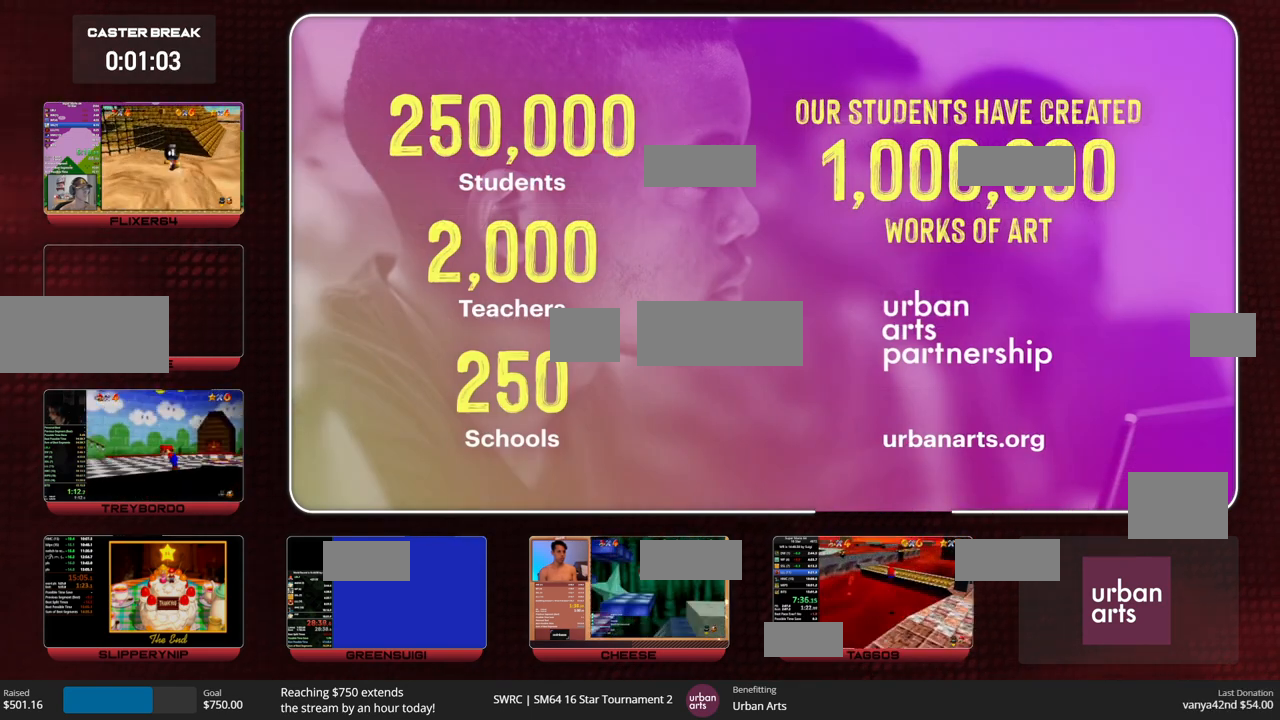
{"buttons": [], "left_stick": "up", "events": []}
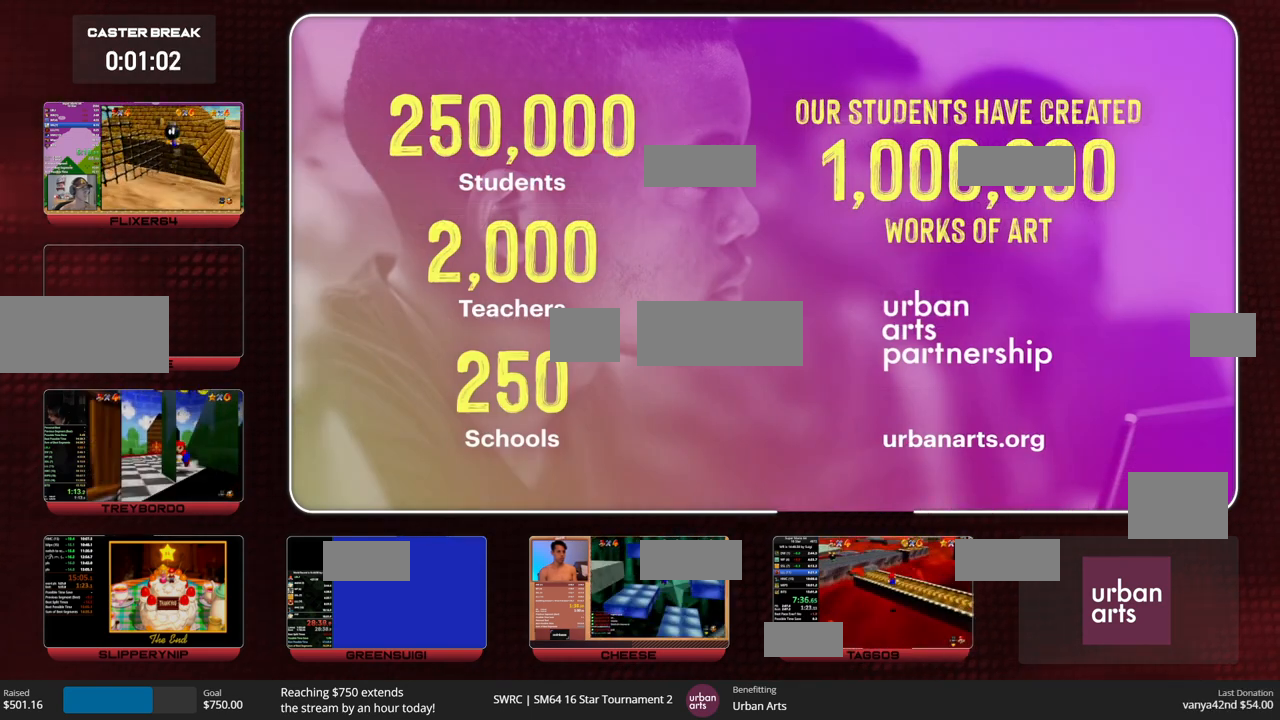
{"buttons": [], "left_stick": "up", "events": [[367, "A", "down"], [500, "A", "up"]]}
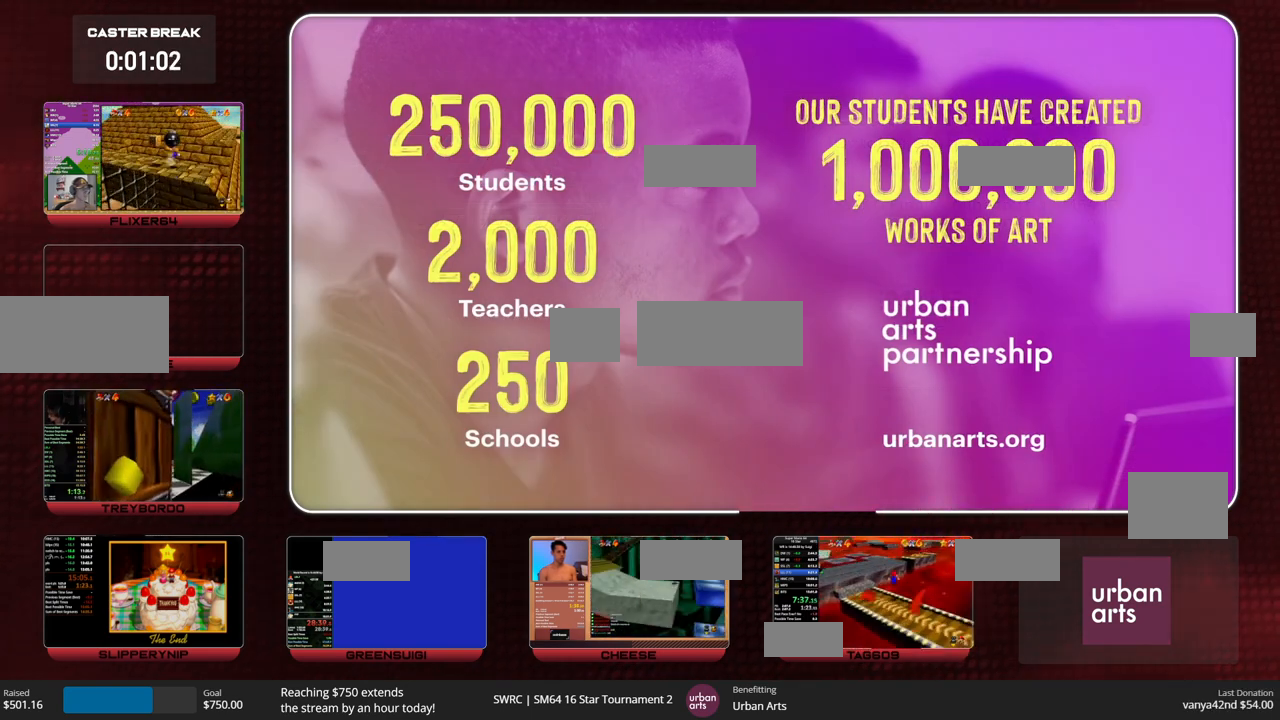
{"buttons": [], "left_stick": "up-left", "events": [[67, "C_UP", "down"], [100, "C_UP", "up"], [100, "R1", "down"], [167, "R1", "up"], [333, "left_stick", "up-left"]]}
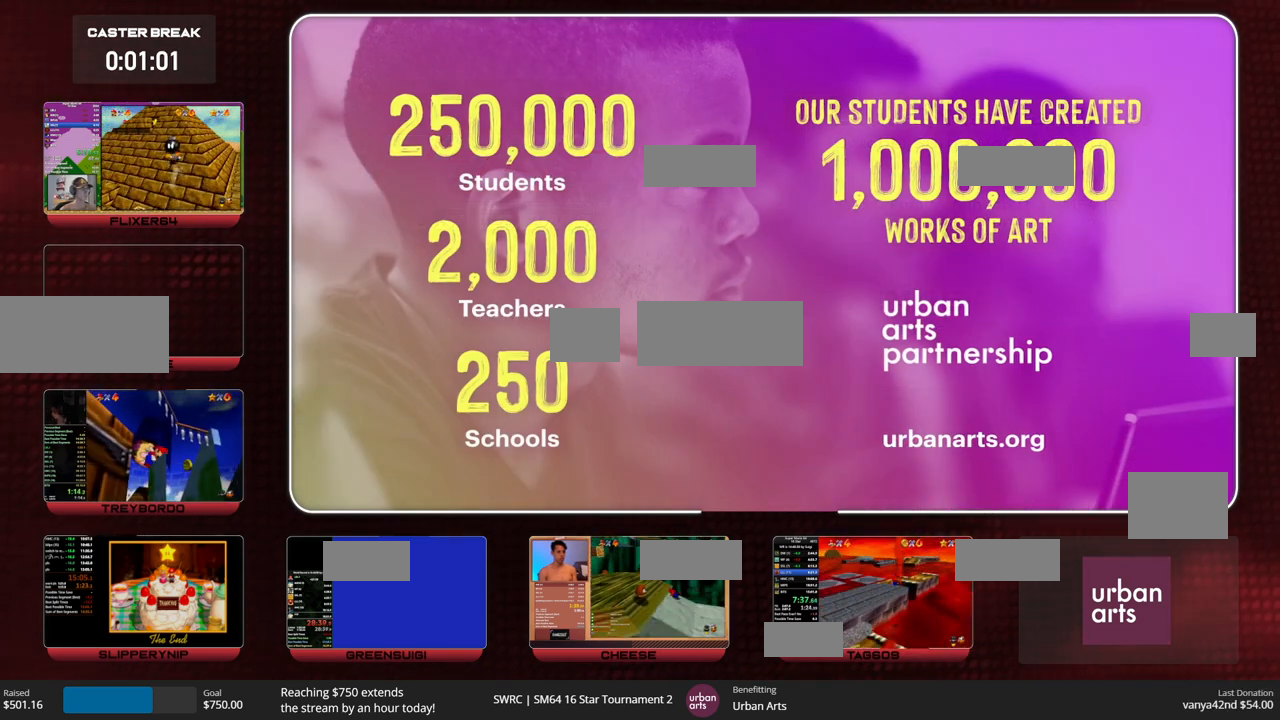
{"buttons": [], "left_stick": "down-right", "events": [[233, "A", "down"], [300, "A", "up"], [500, "left_stick", "down-right"]]}